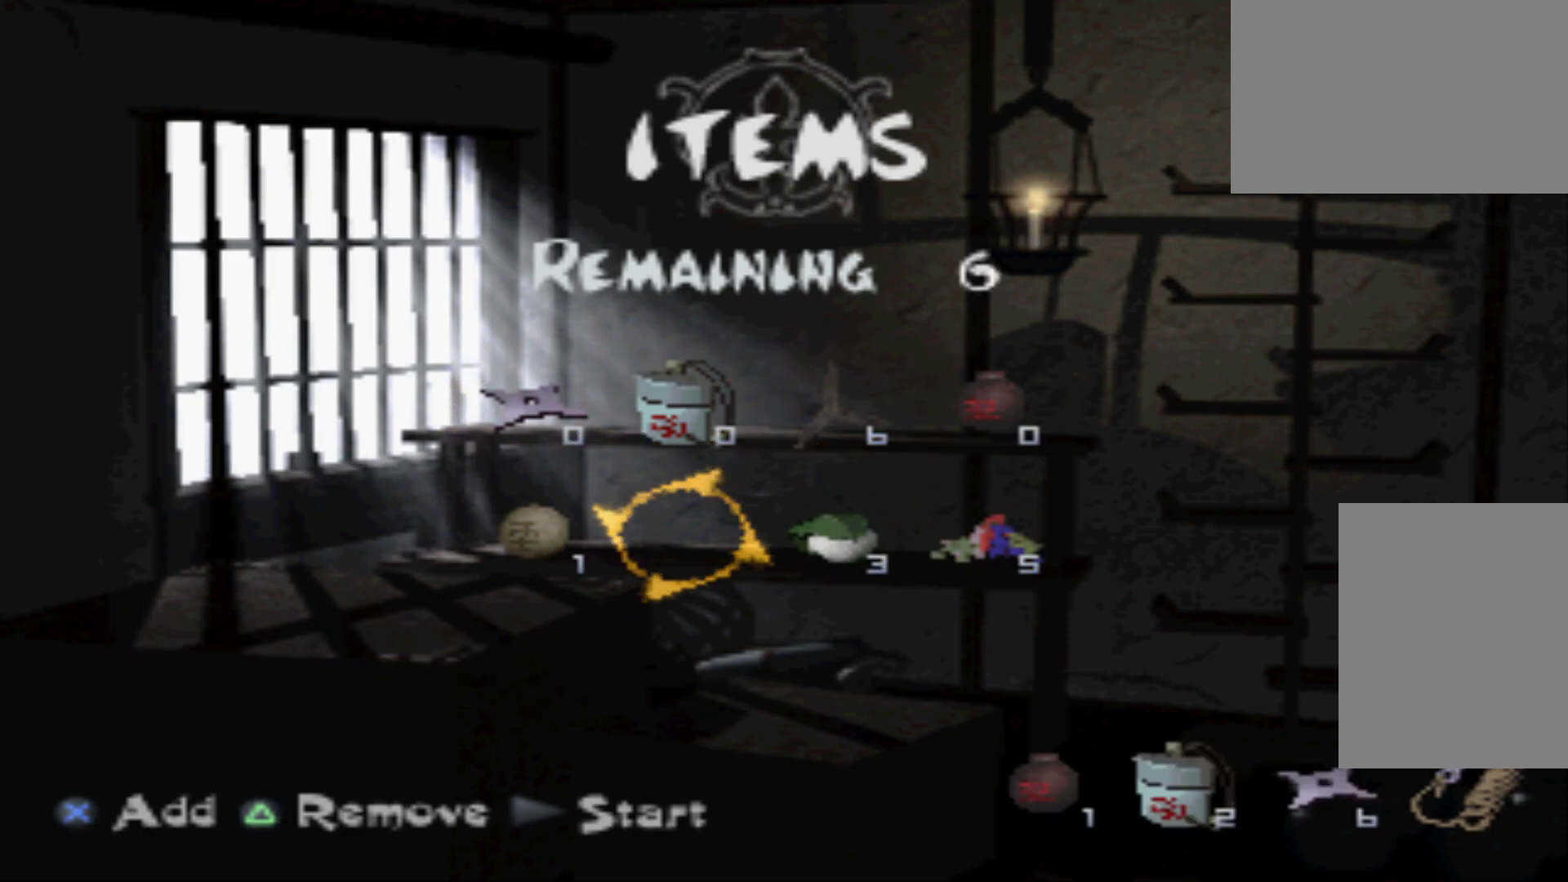
Gameplay with a controller (Xbox layout); each line is a JSON object with the inputs held at the frame after it. "events" lists button and stick changes between this image and that frame as [ms after this image, input, new state], when the widget could be followed in between. Not read: L3 R3 left_stick right_stick.
{"buttons": [], "events": []}
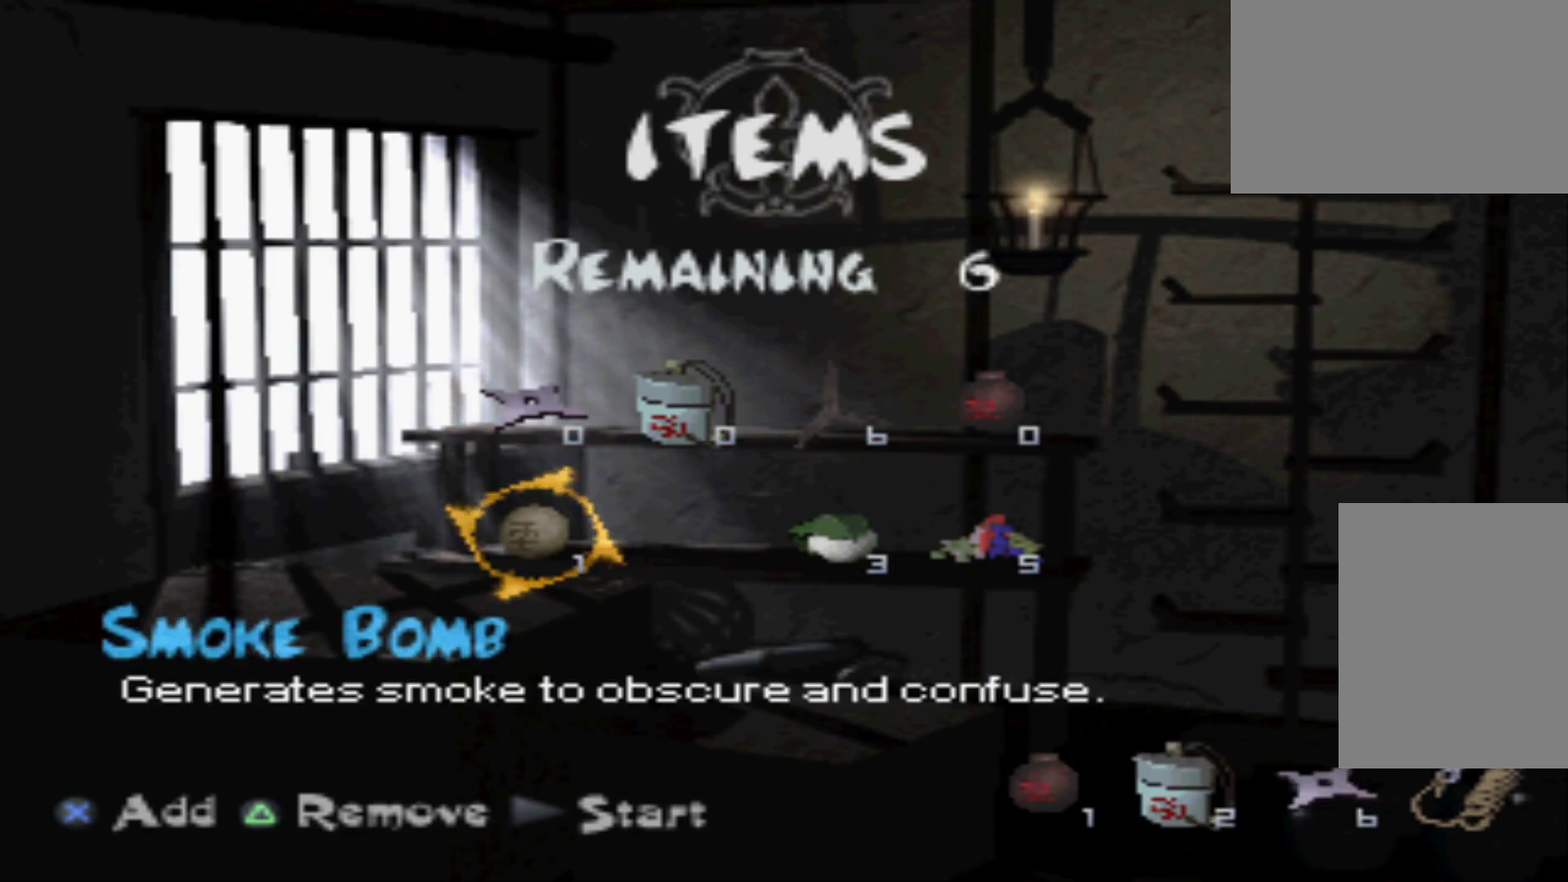
{"buttons": [], "events": [[284, "DPAD_RIGHT", "down"], [434, "DPAD_RIGHT", "up"]]}
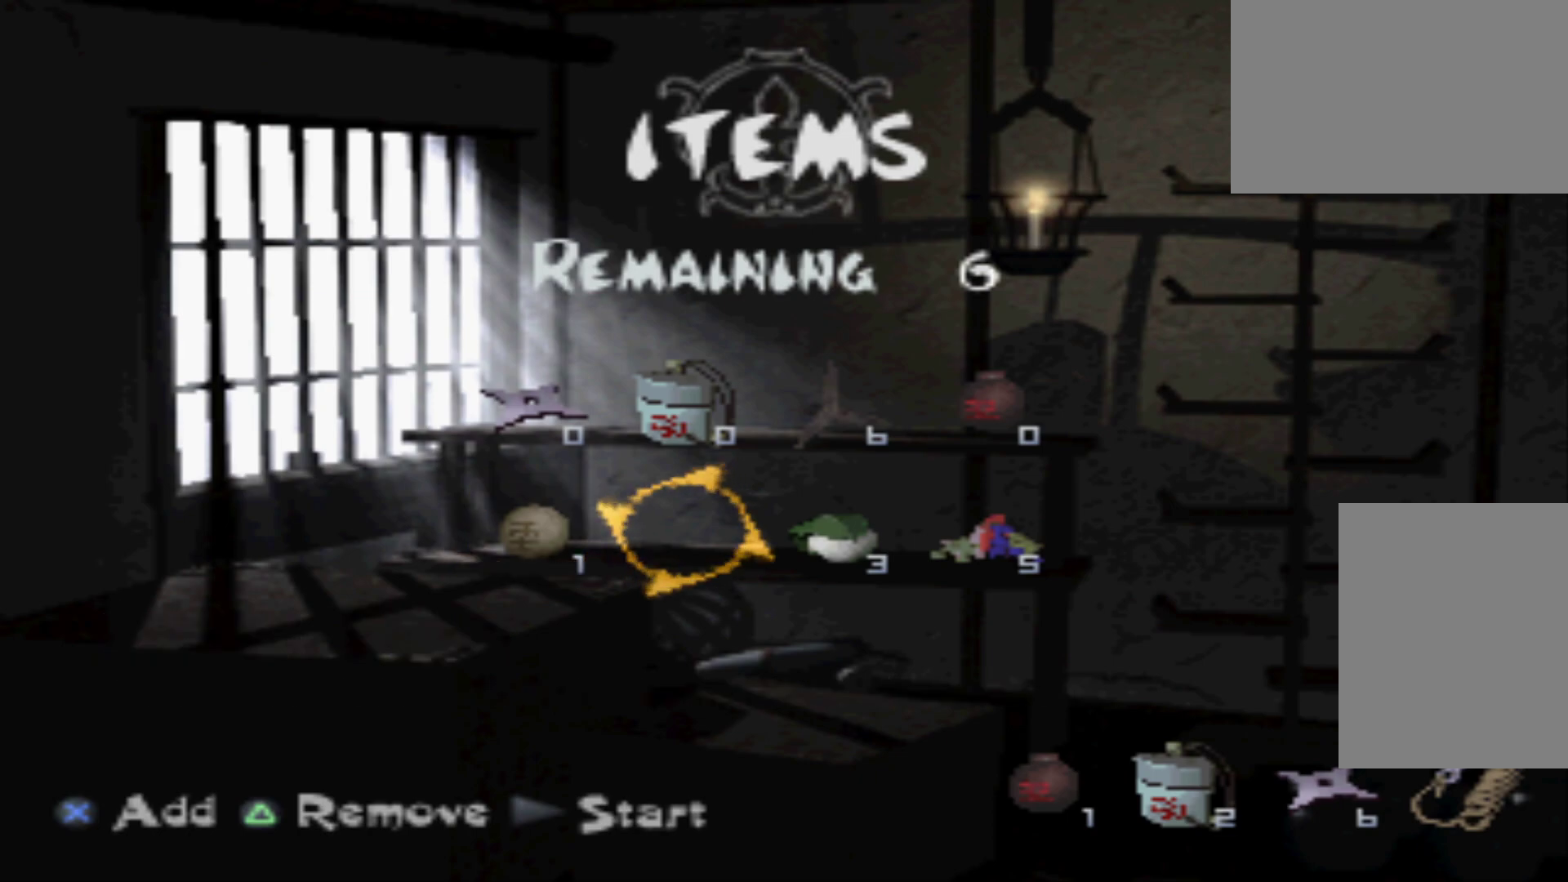
{"buttons": [], "events": [[67, "DPAD_RIGHT", "down"], [183, "DPAD_RIGHT", "up"]]}
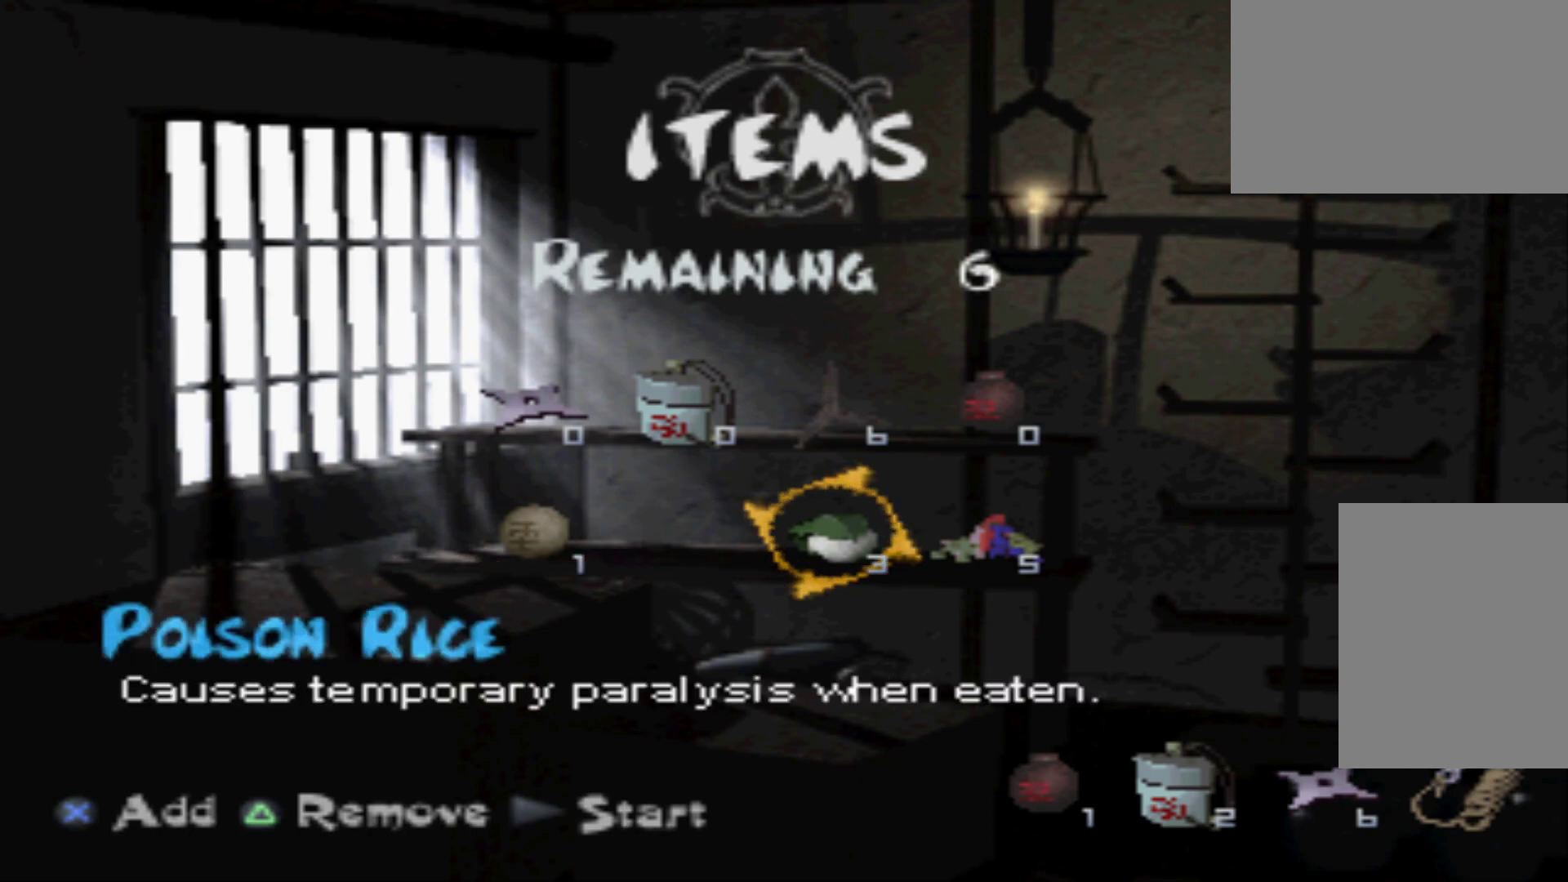
{"buttons": [], "events": []}
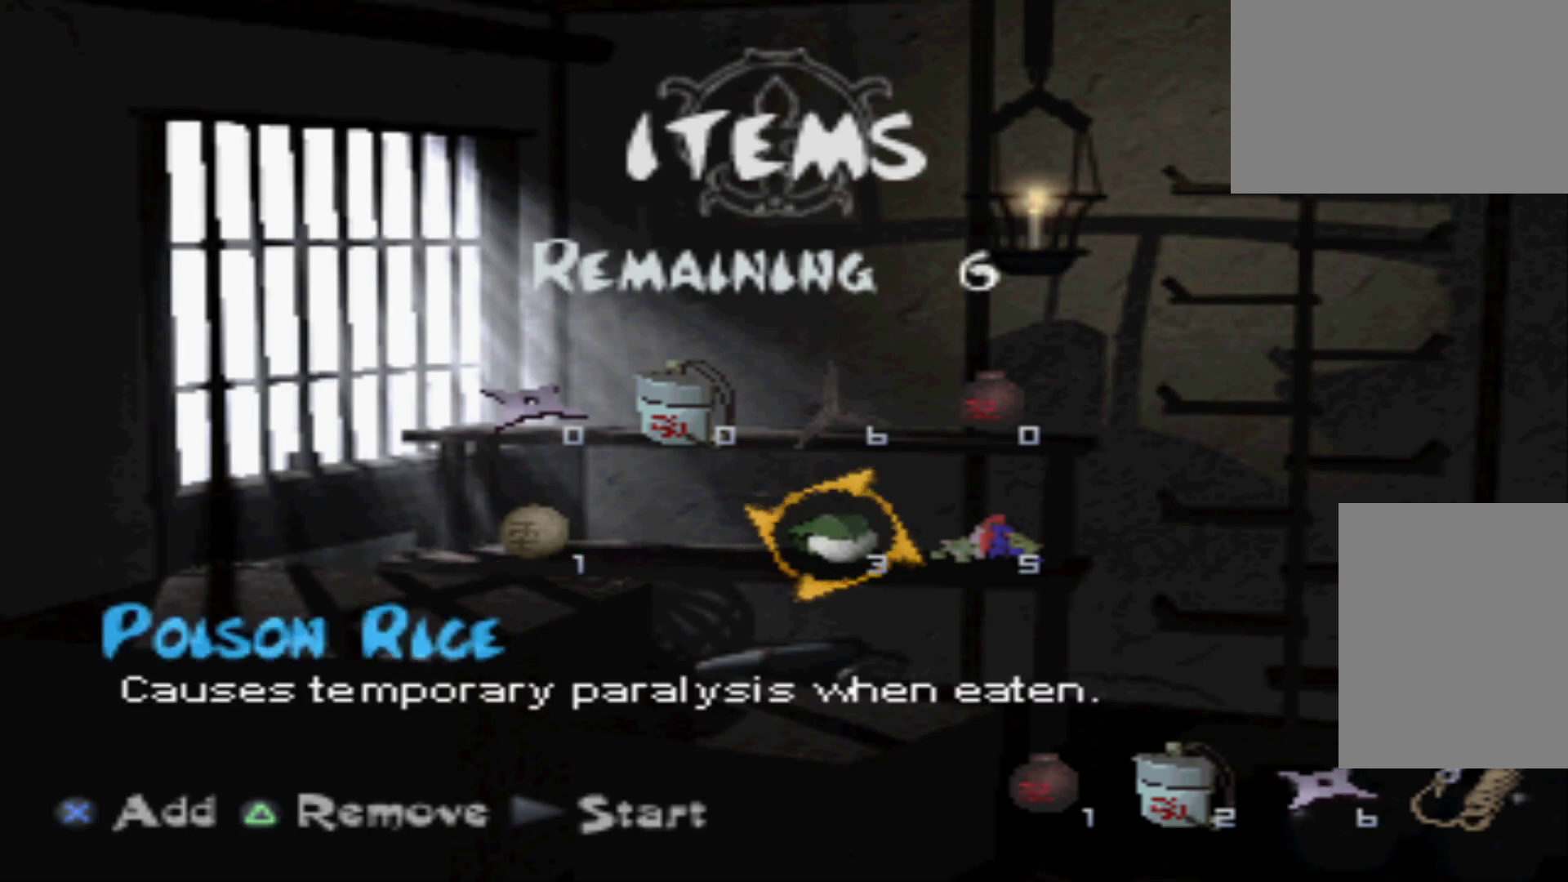
{"buttons": [], "events": [[183, "A", "down"], [383, "A", "up"]]}
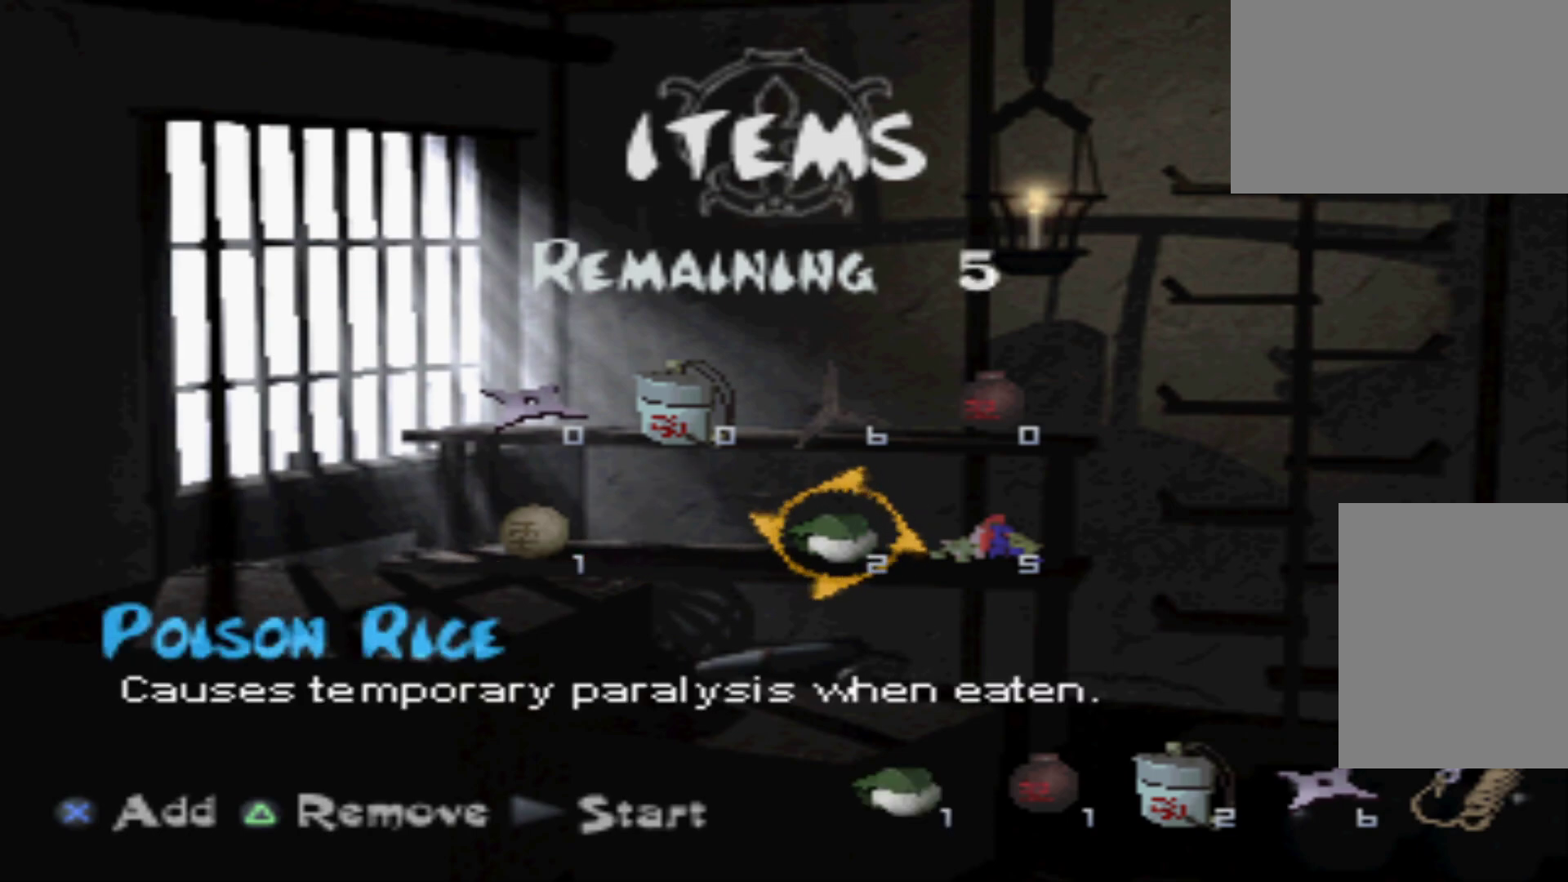
{"buttons": [], "events": []}
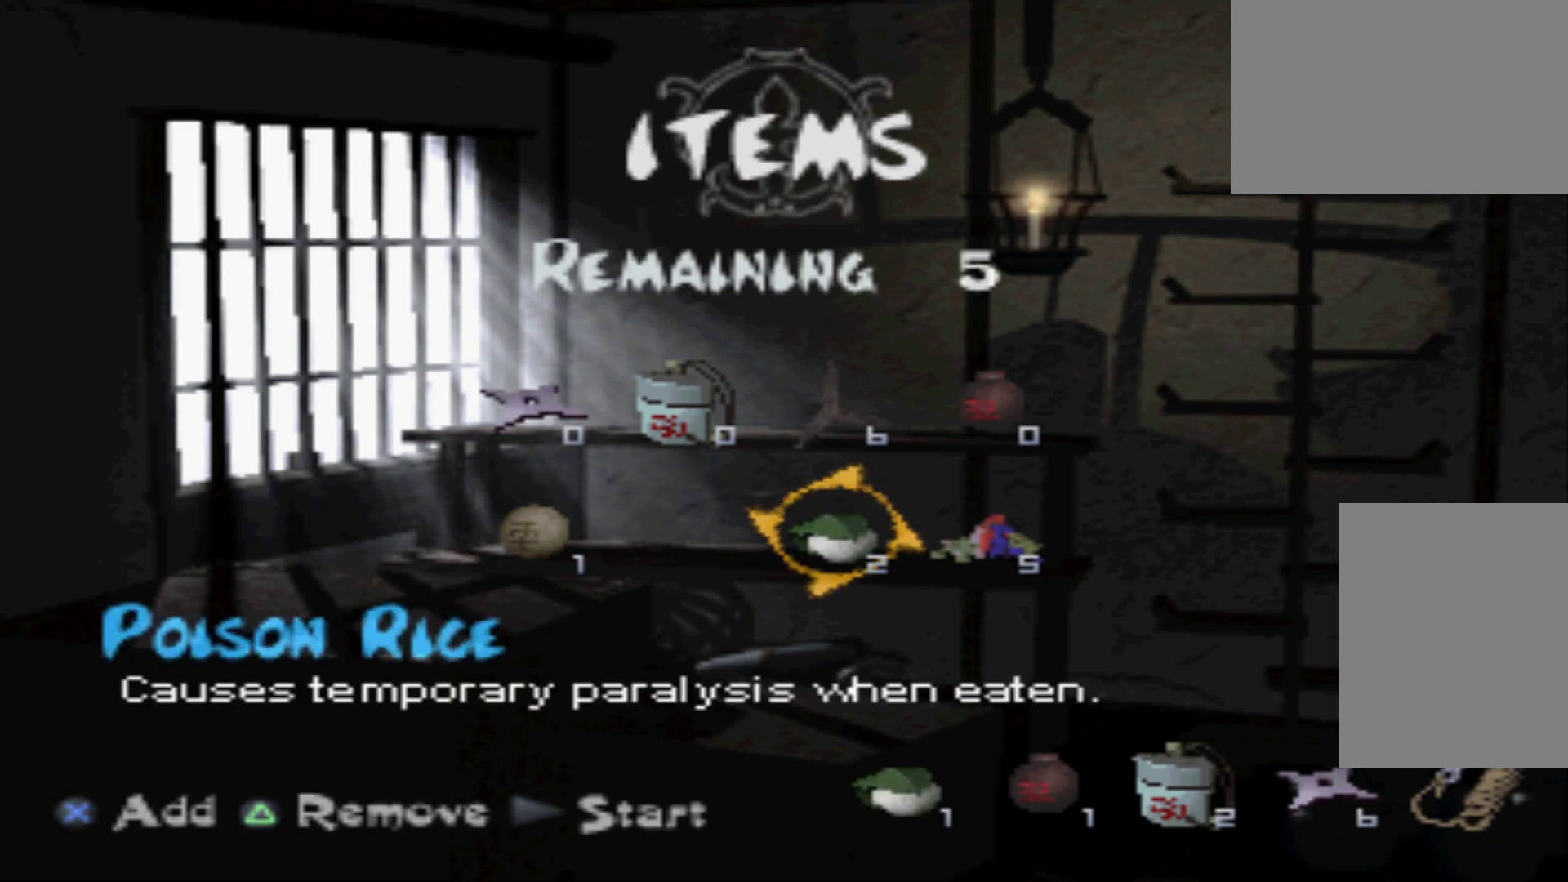
{"buttons": [], "events": []}
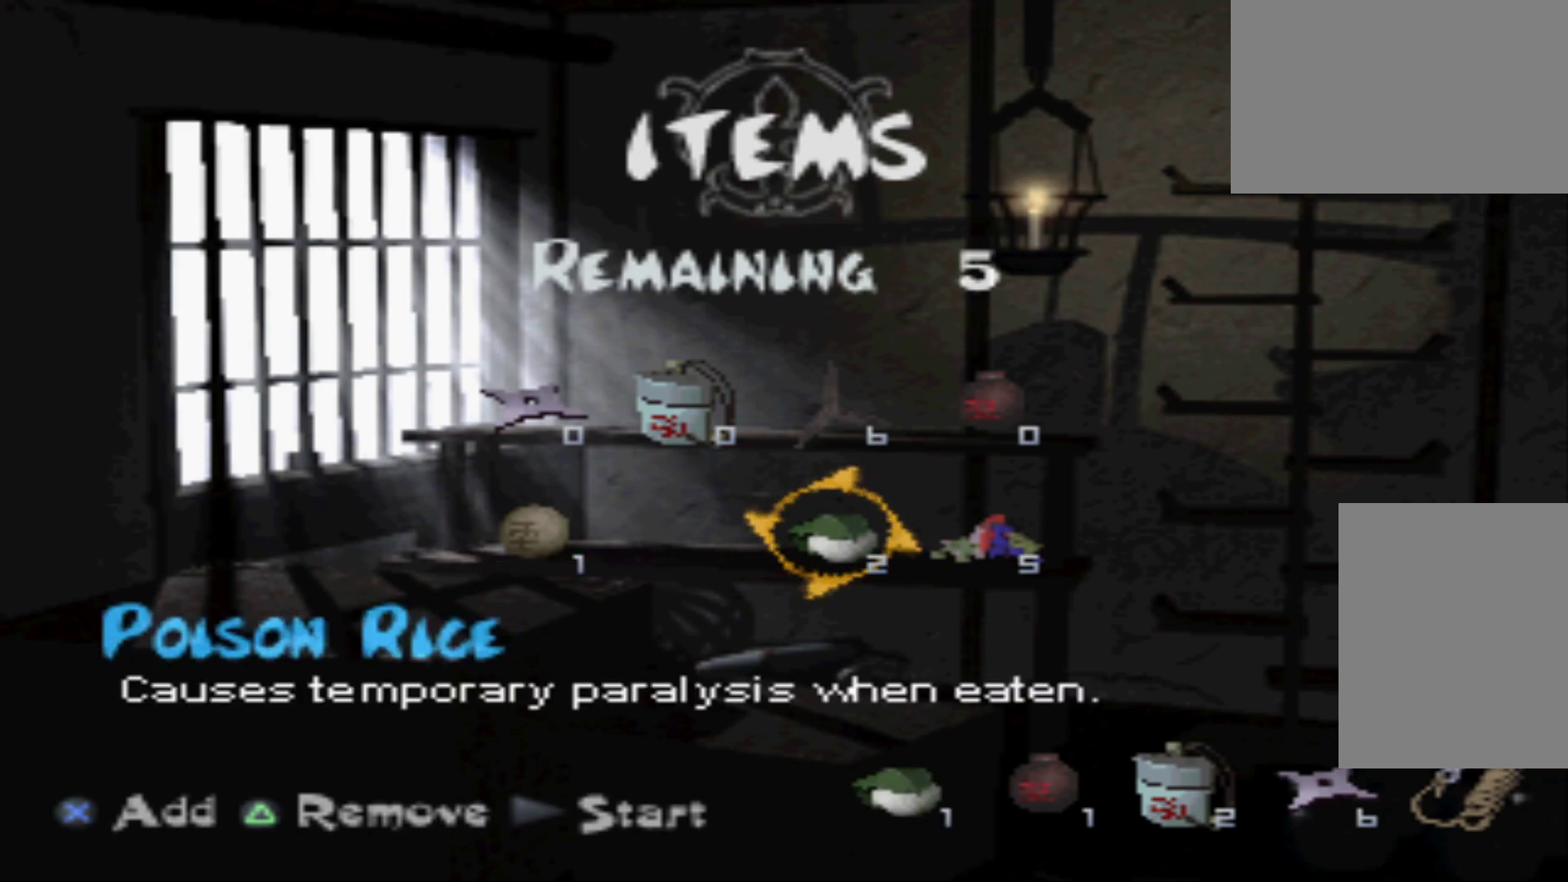
{"buttons": [], "events": []}
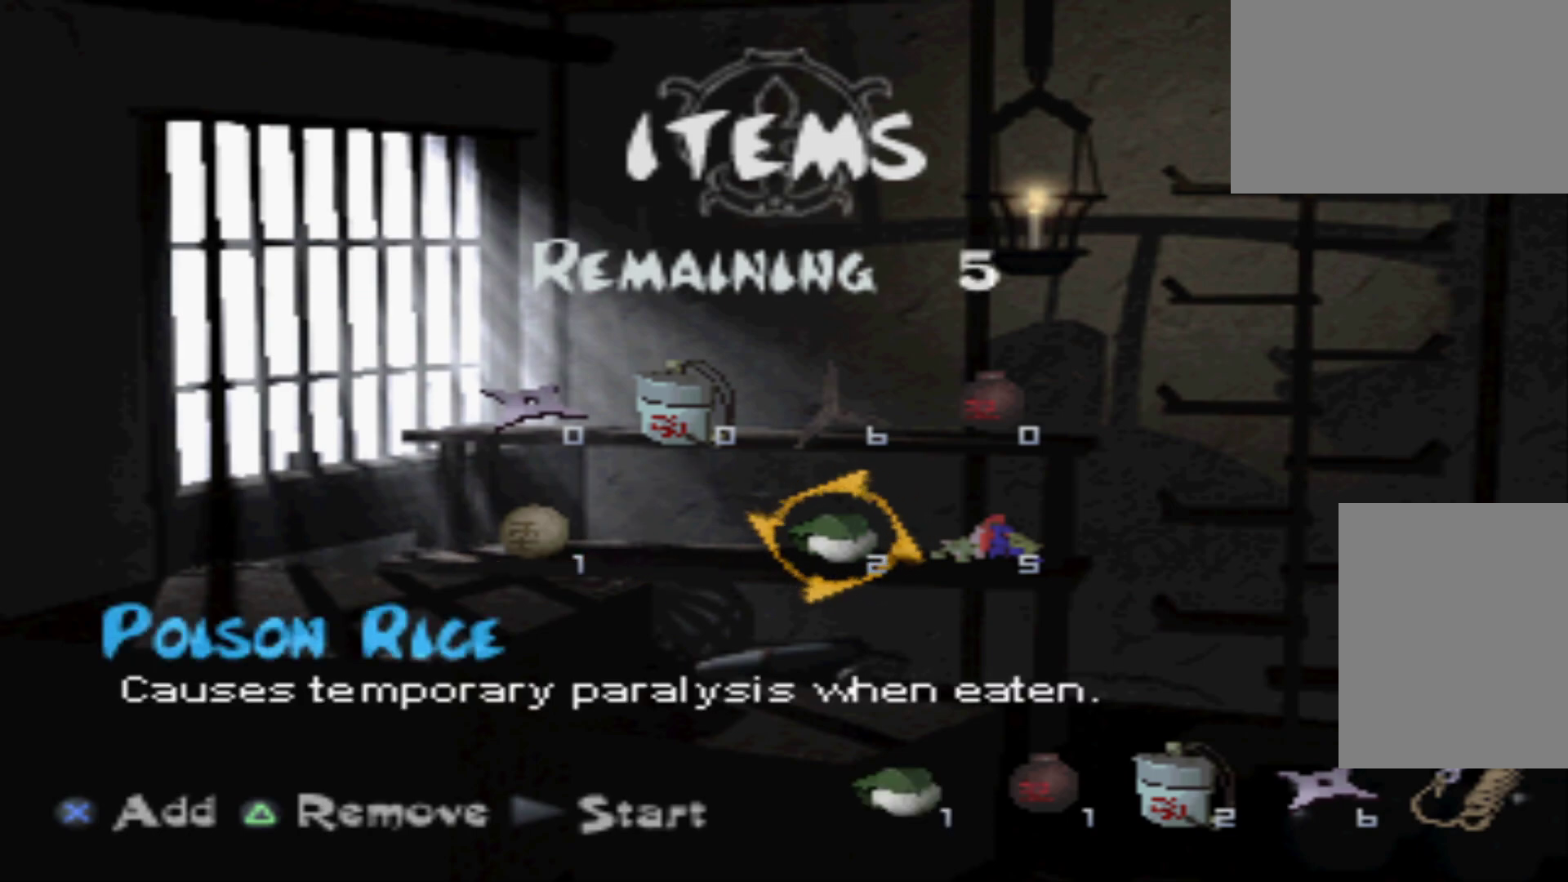
{"buttons": [], "events": []}
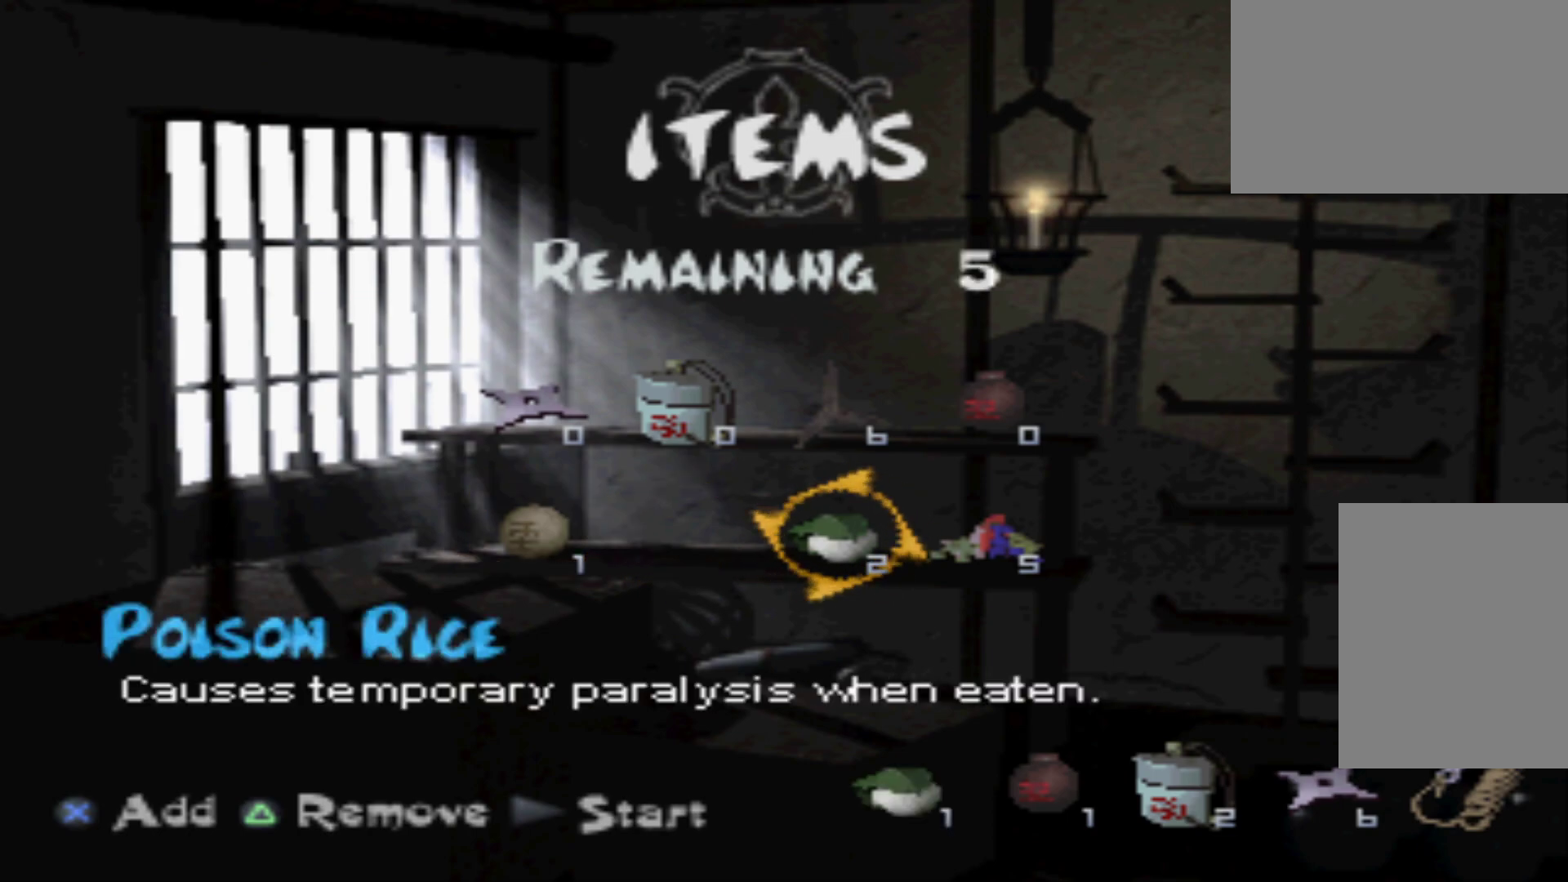
{"buttons": [], "events": []}
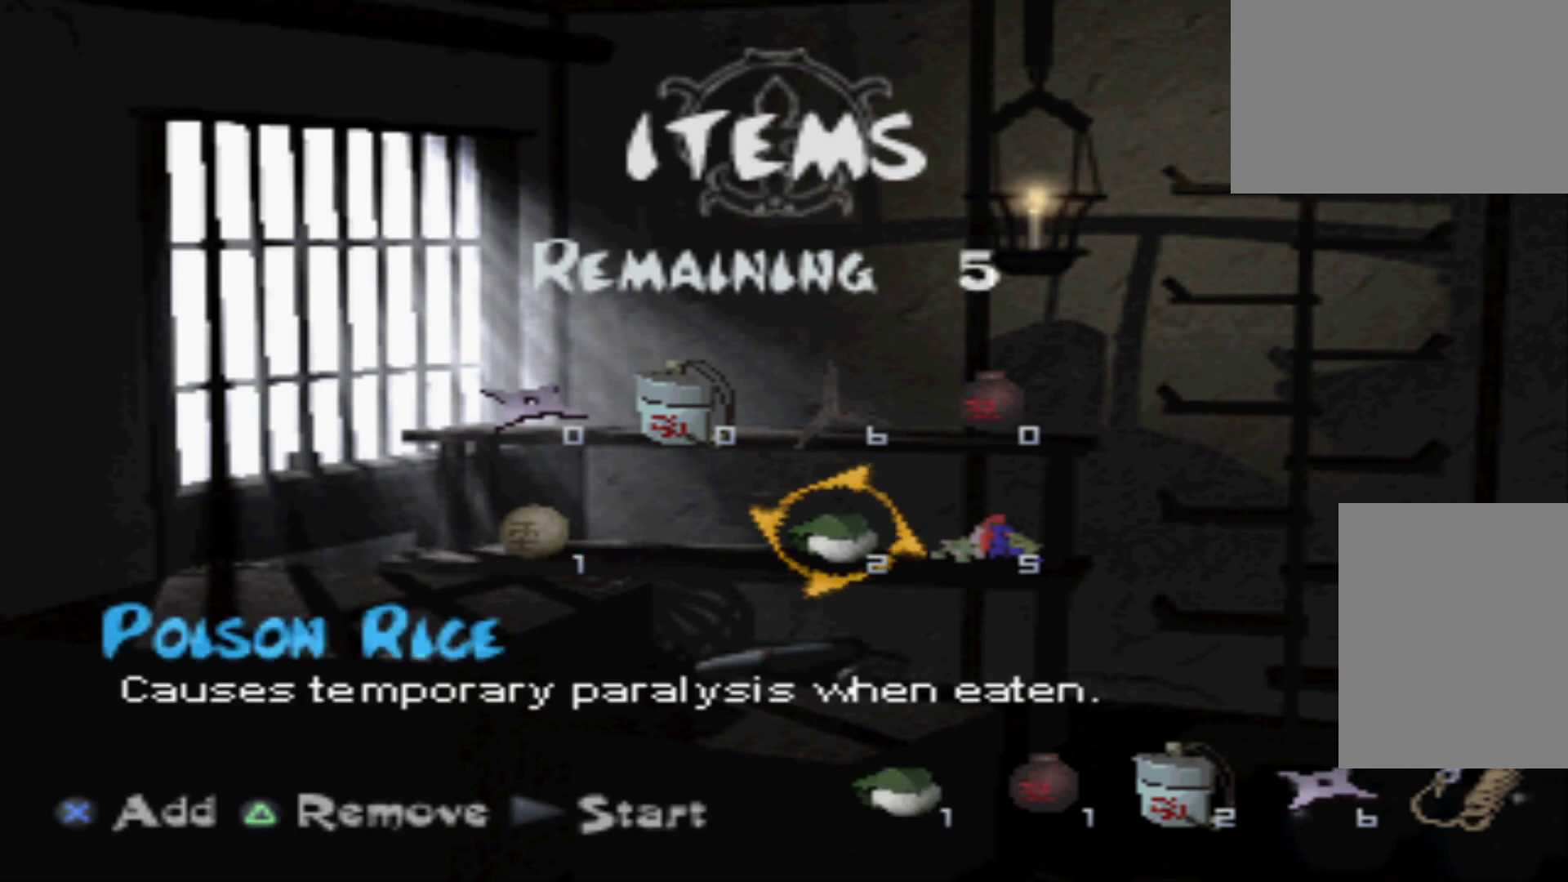
{"buttons": [], "events": [[84, "X", "down"], [217, "X", "up"]]}
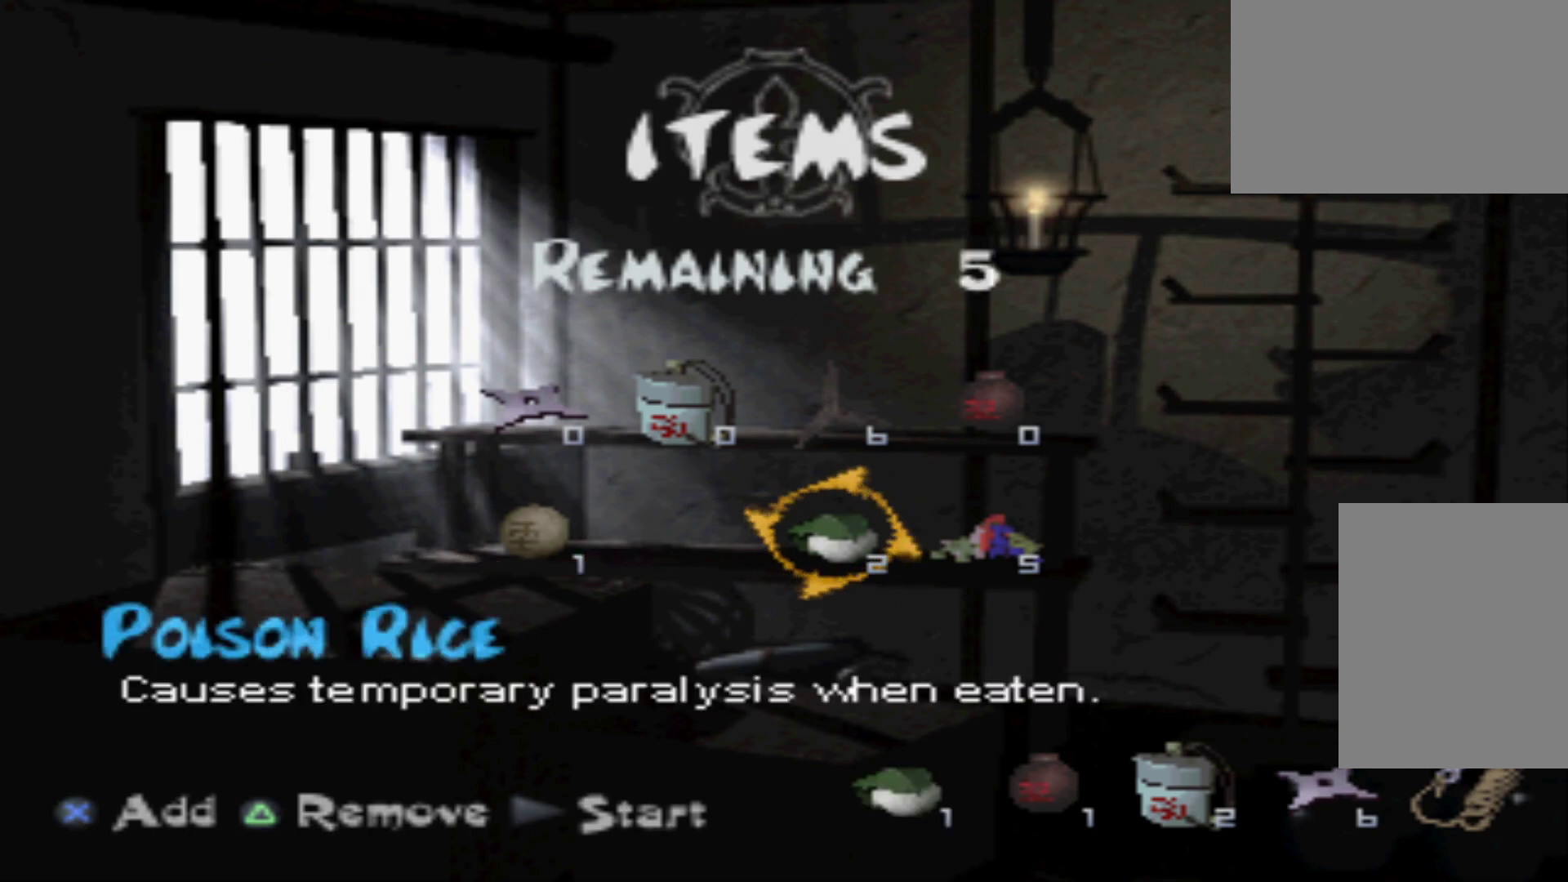
{"buttons": [], "events": []}
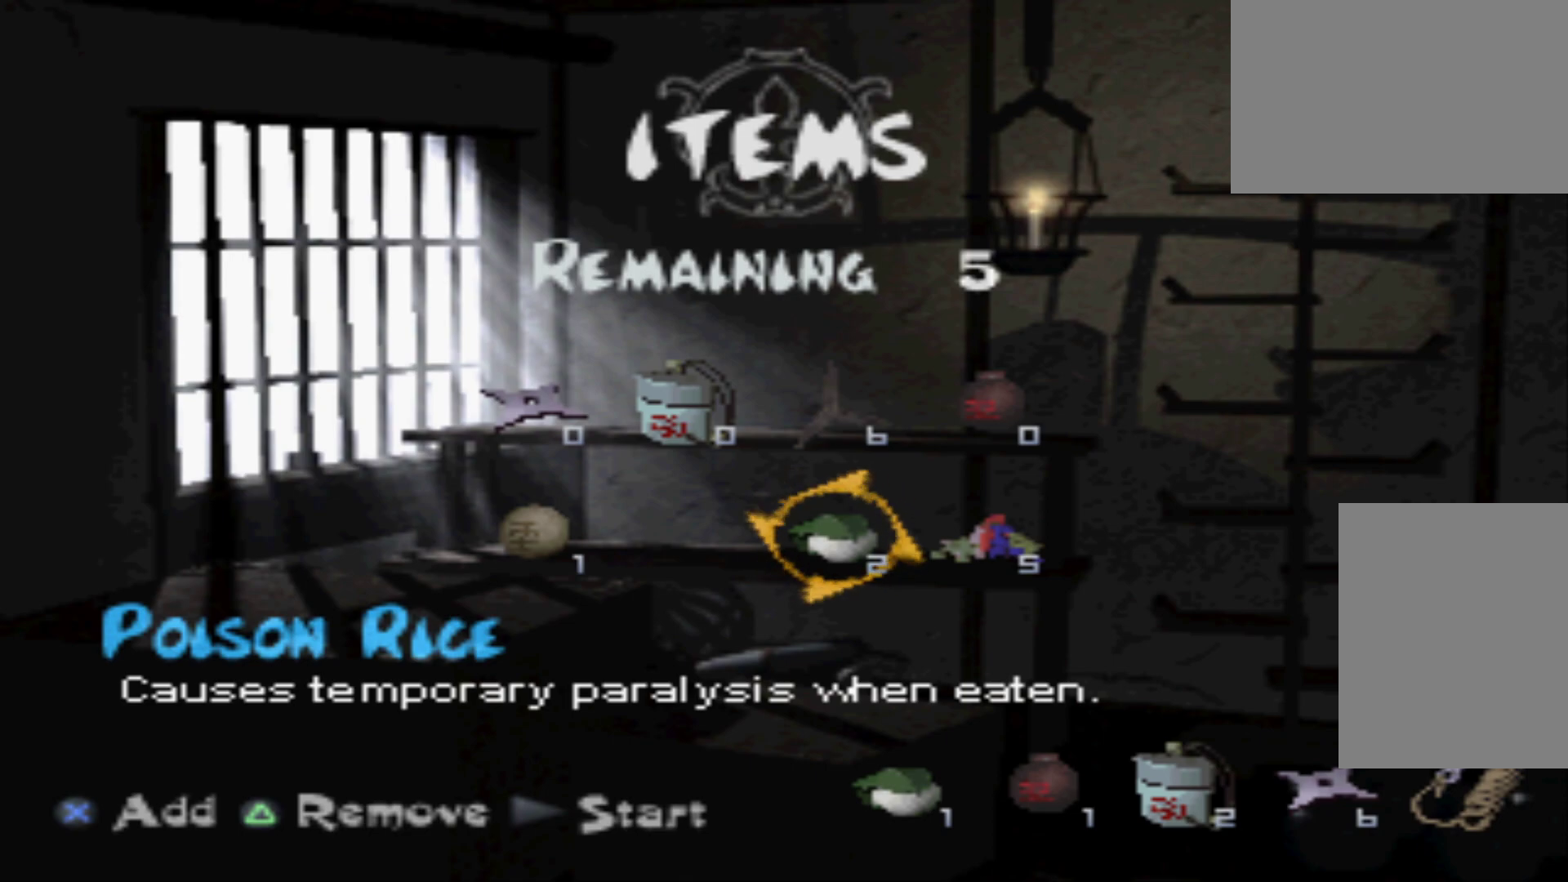
{"buttons": [], "events": [[184, "Y", "down"], [350, "Y", "up"]]}
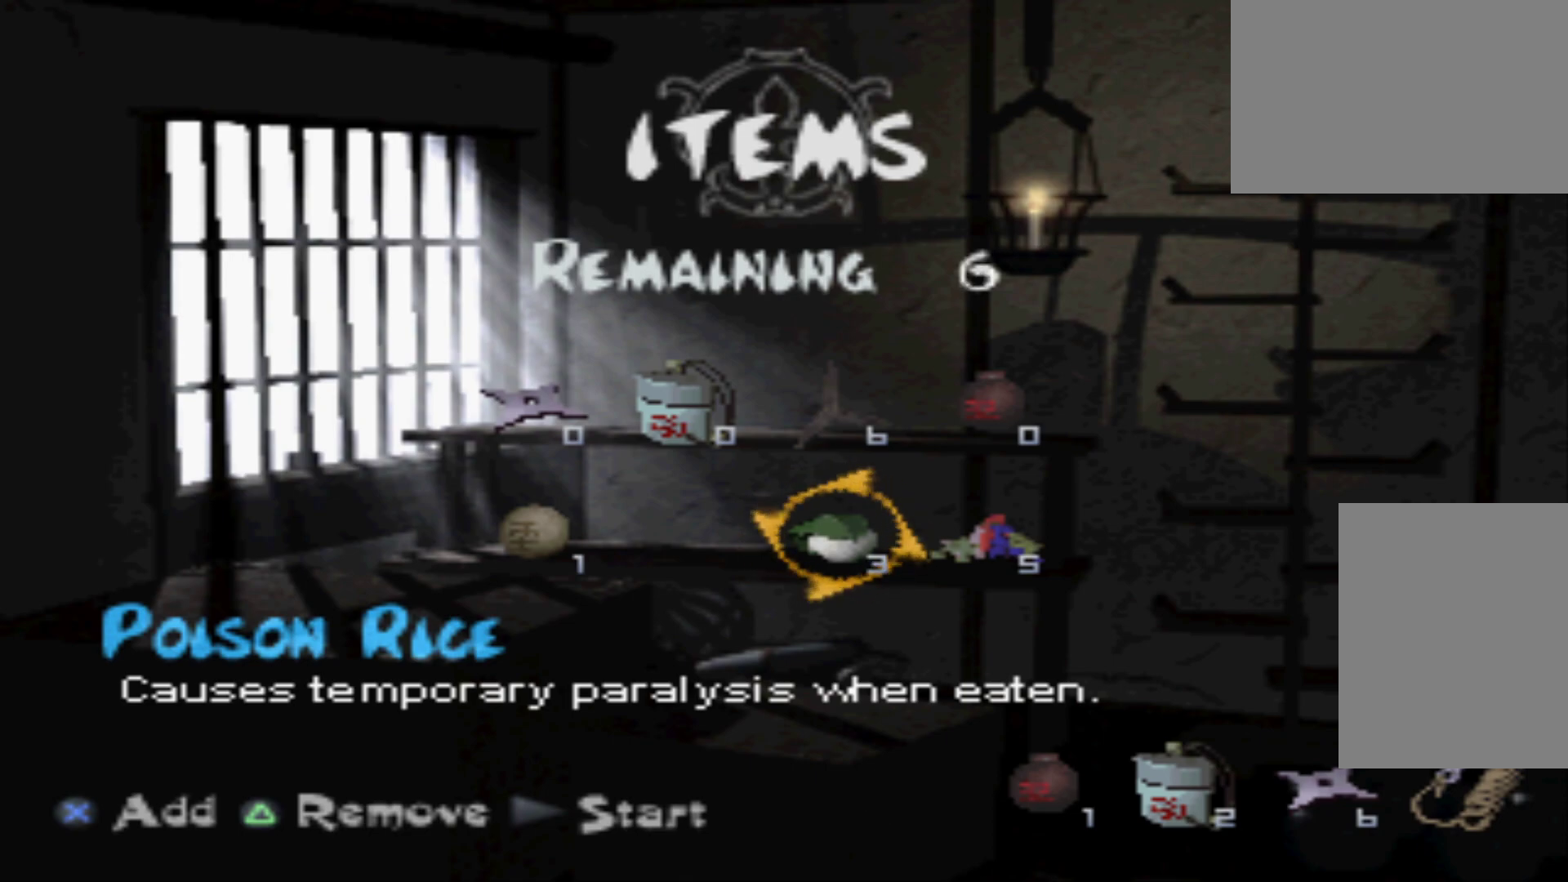
{"buttons": [], "events": [[233, "Y", "down"], [450, "Y", "up"]]}
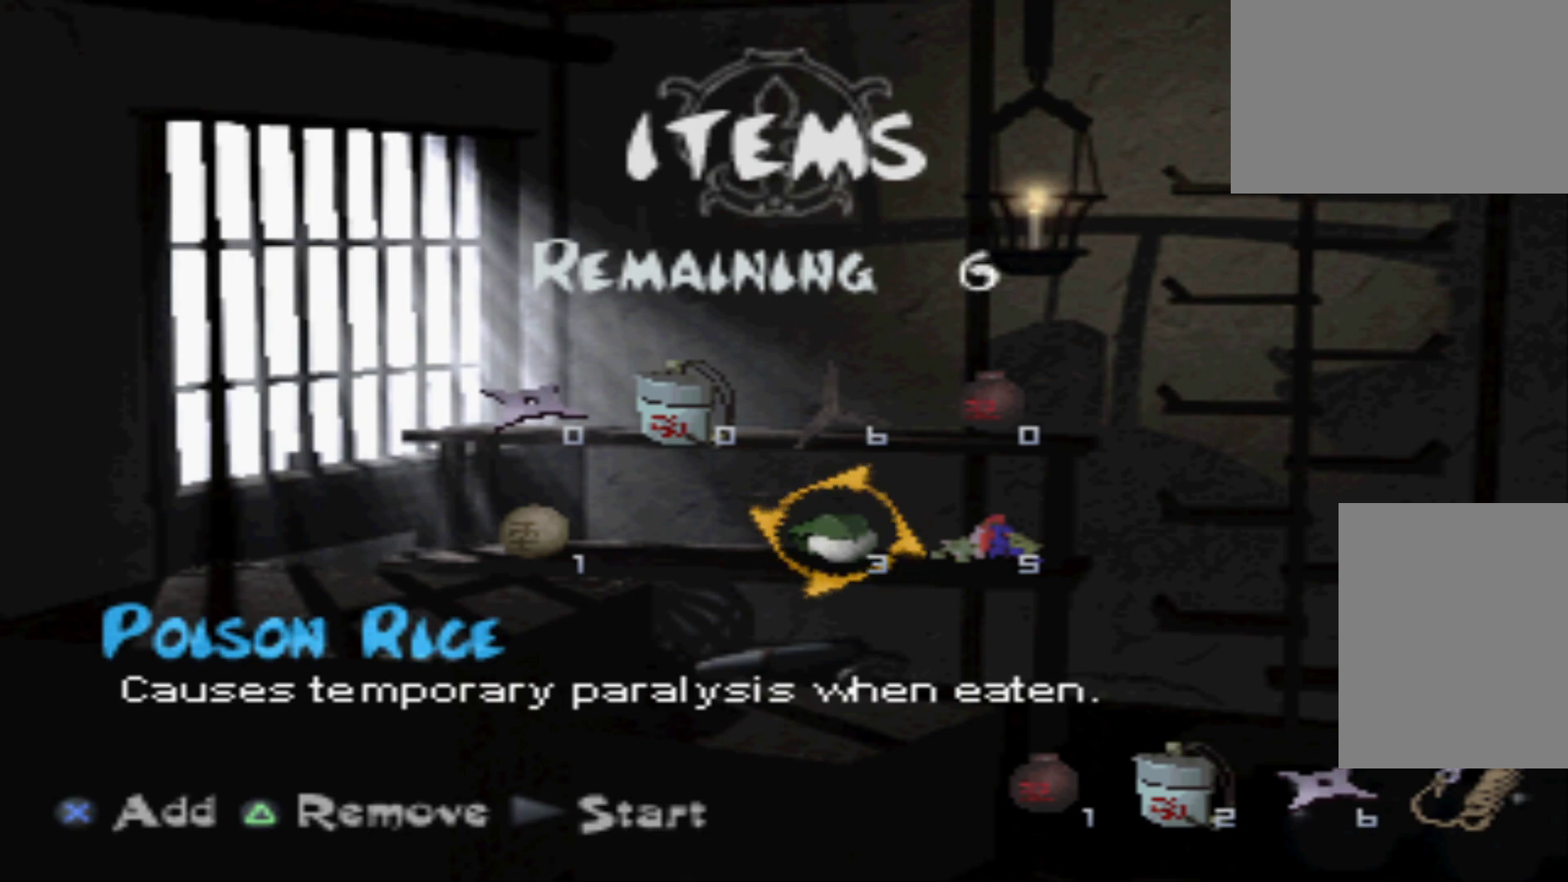
{"buttons": ["DPAD_UP"], "events": [[17, "Y", "down"], [167, "Y", "up"], [234, "Y", "down"], [384, "Y", "up"], [451, "DPAD_UP", "down"]]}
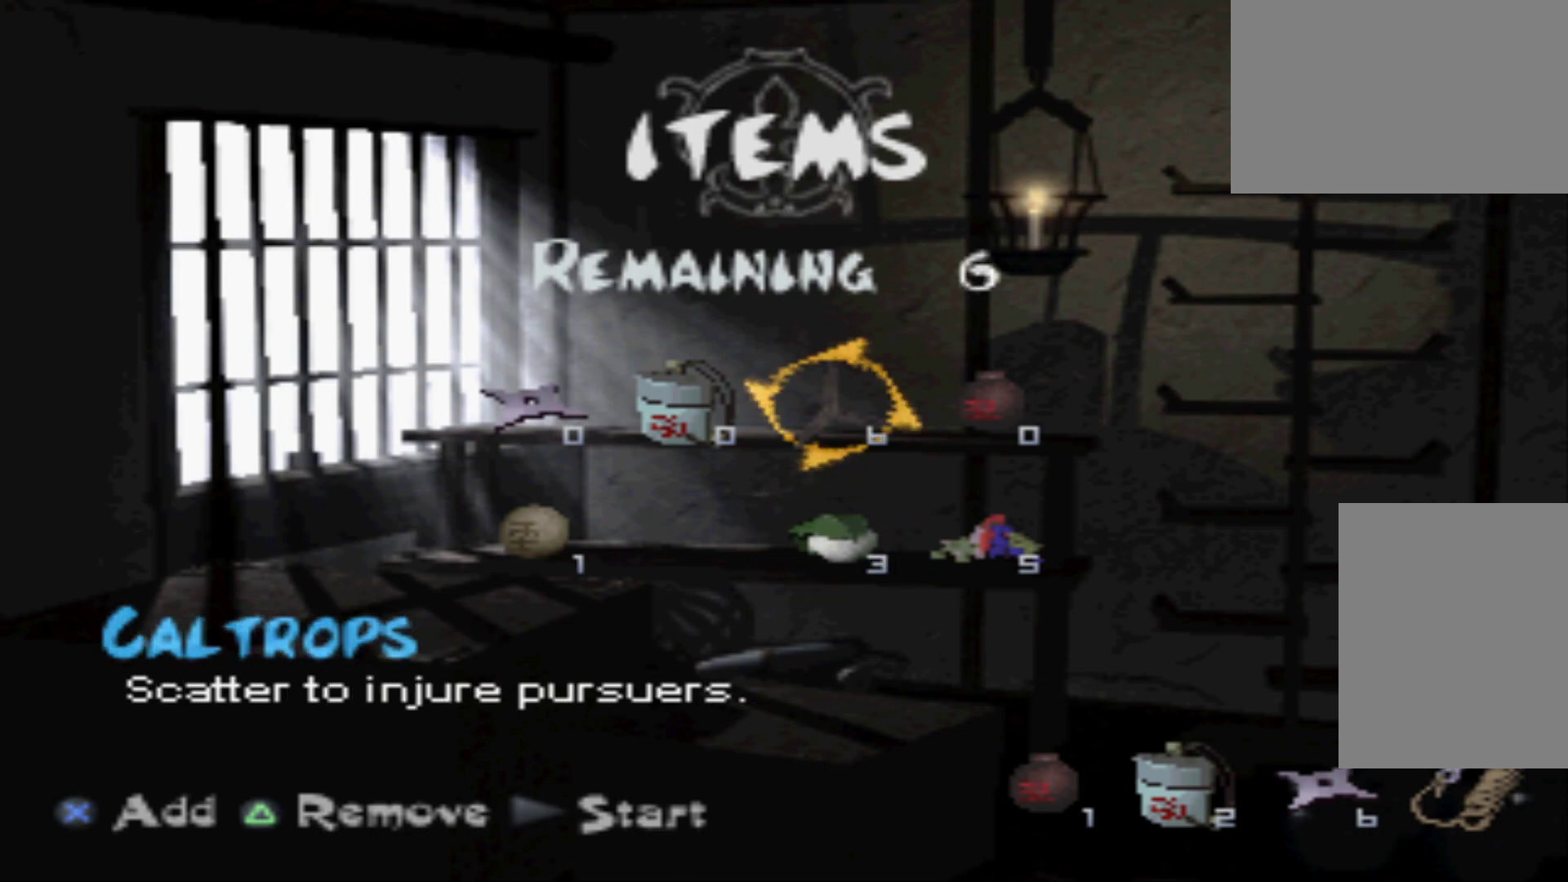
{"buttons": [], "events": [[66, "DPAD_UP", "up"]]}
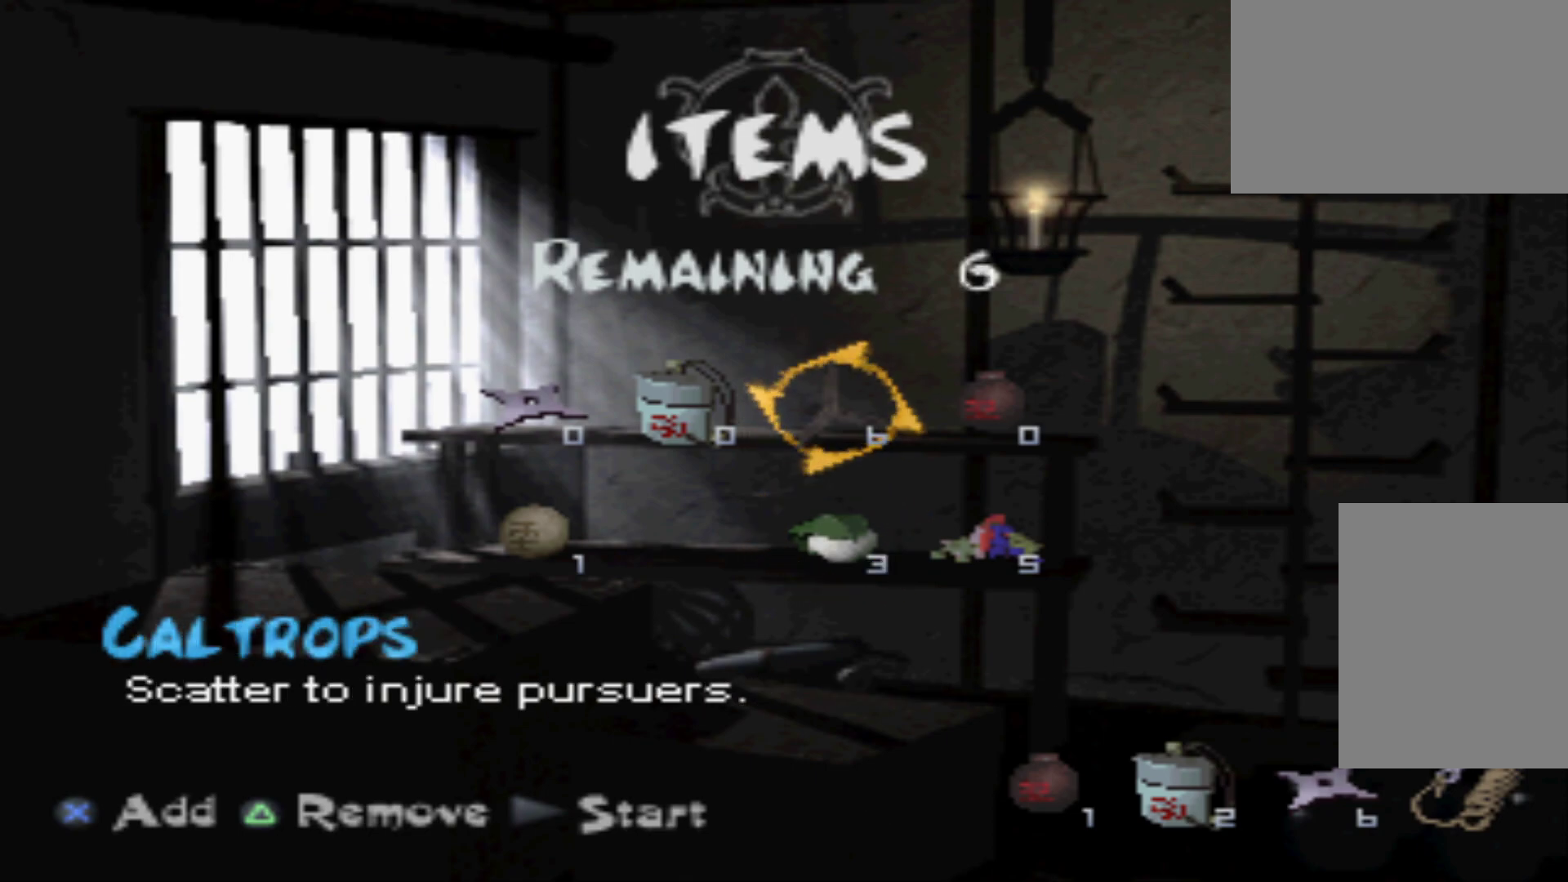
{"buttons": [], "events": []}
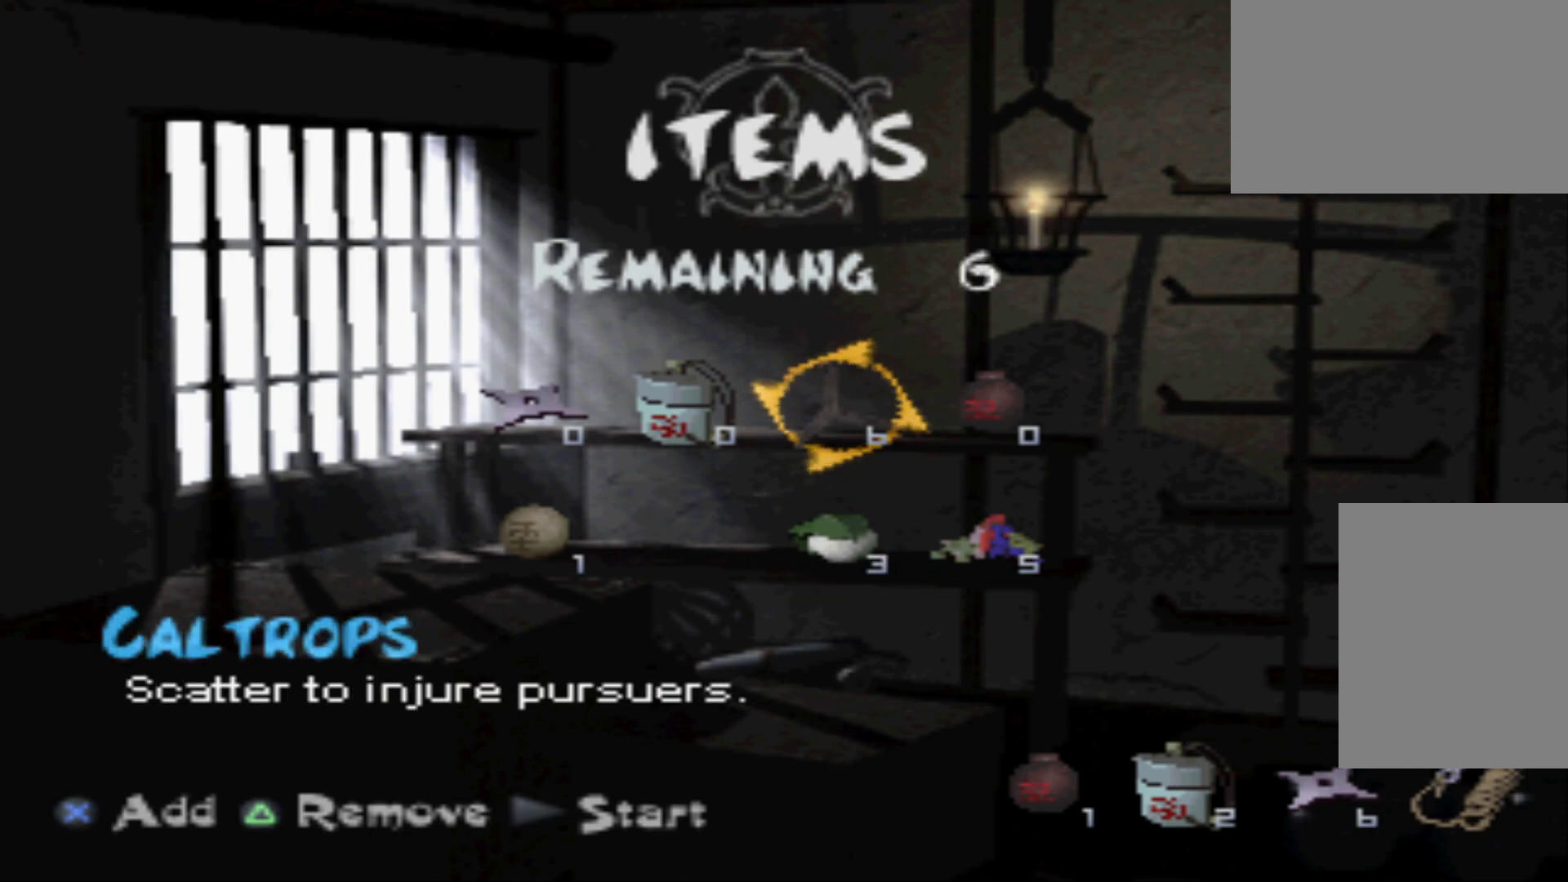
{"buttons": [], "events": []}
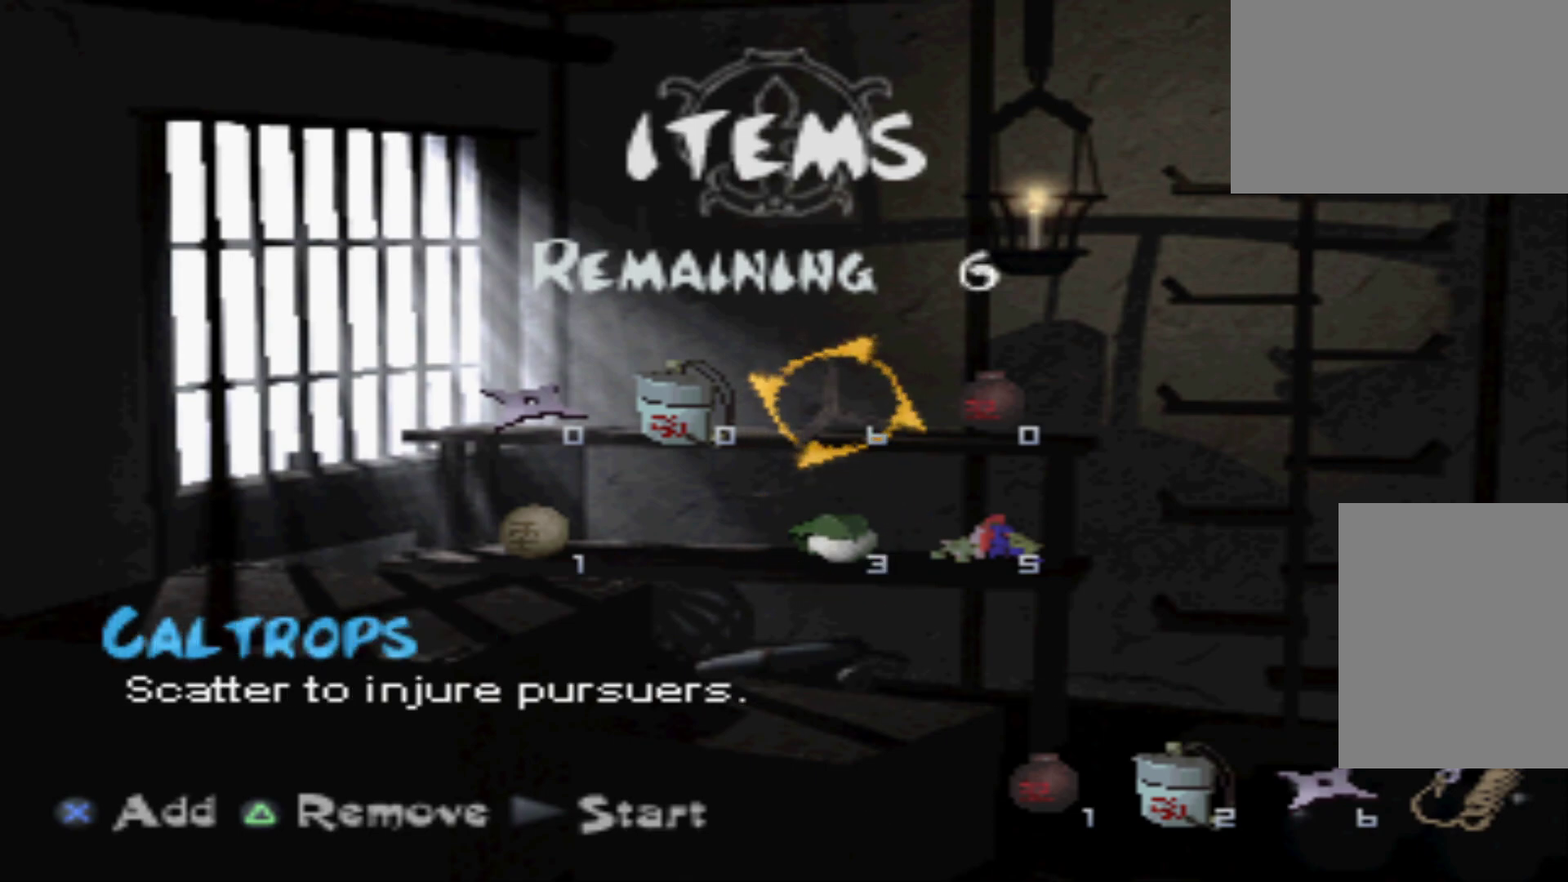
{"buttons": [], "events": []}
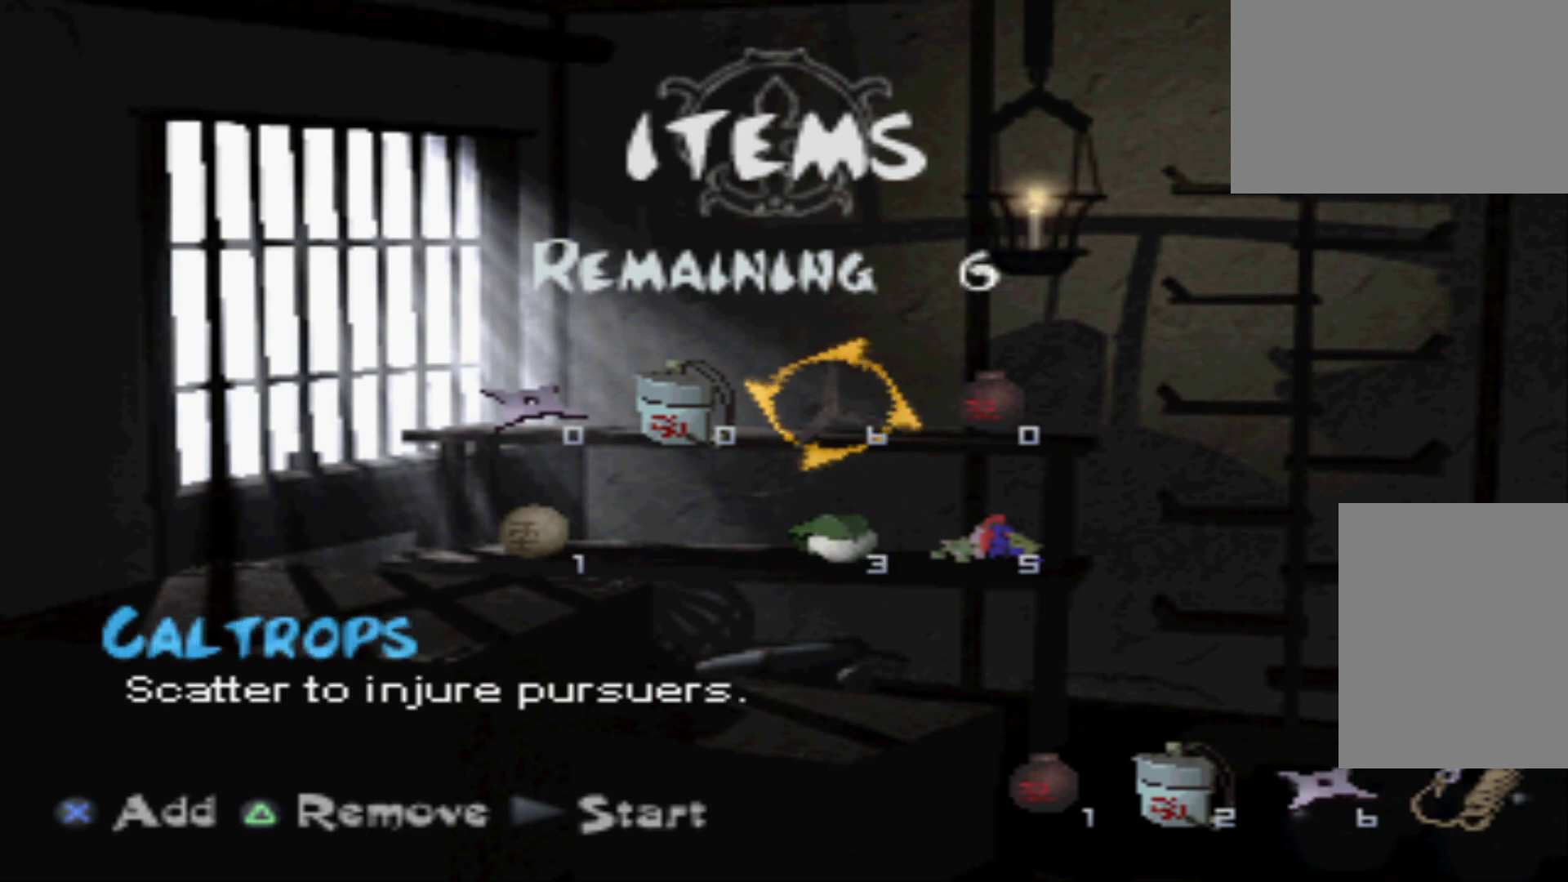
{"buttons": [], "events": []}
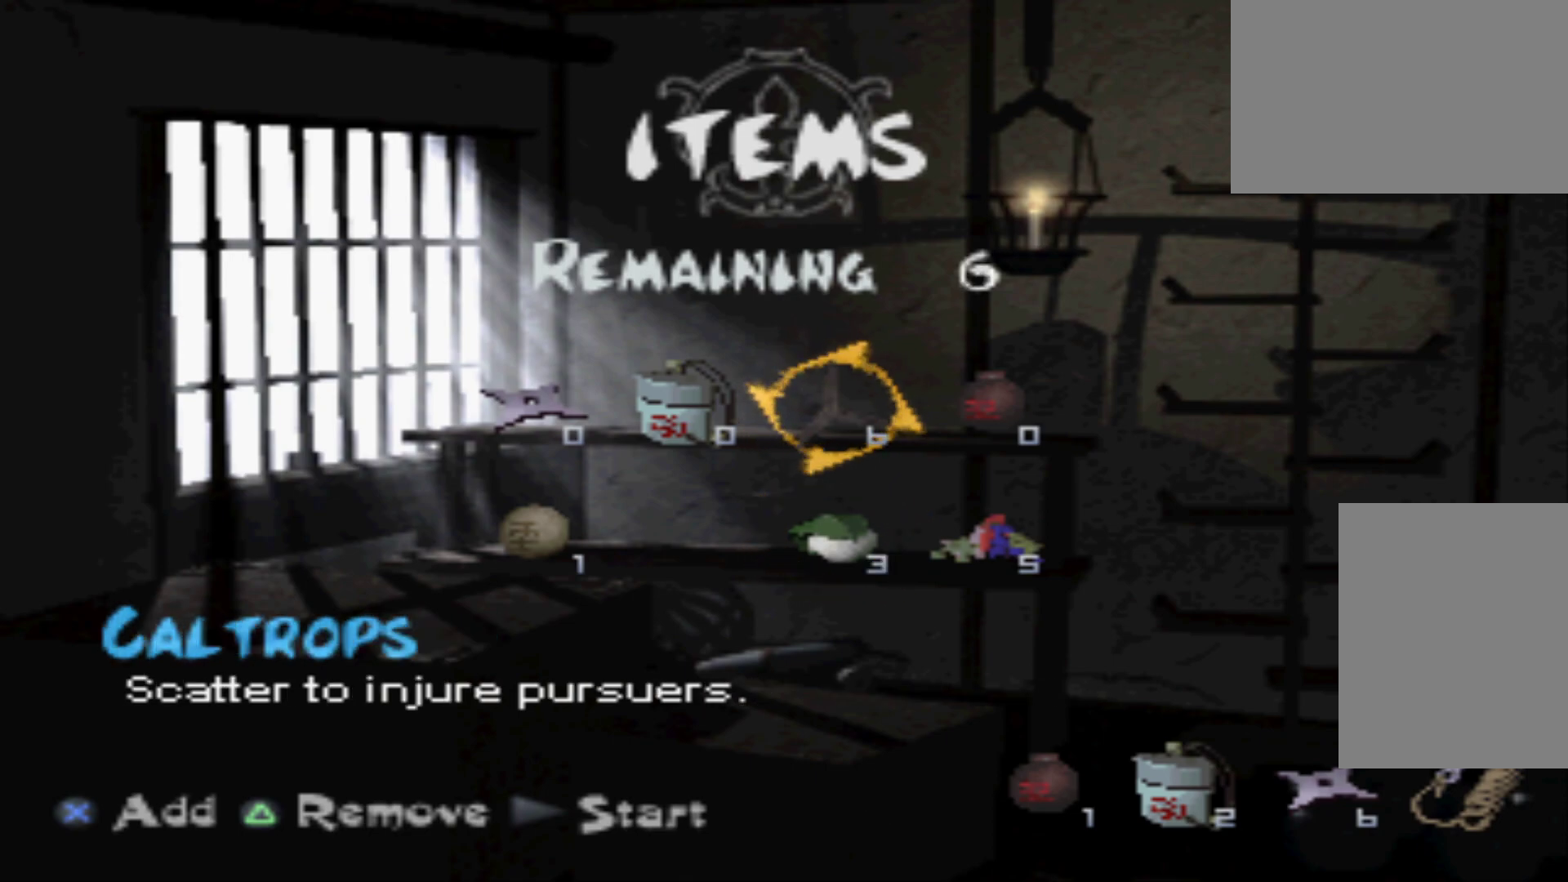
{"buttons": [], "events": []}
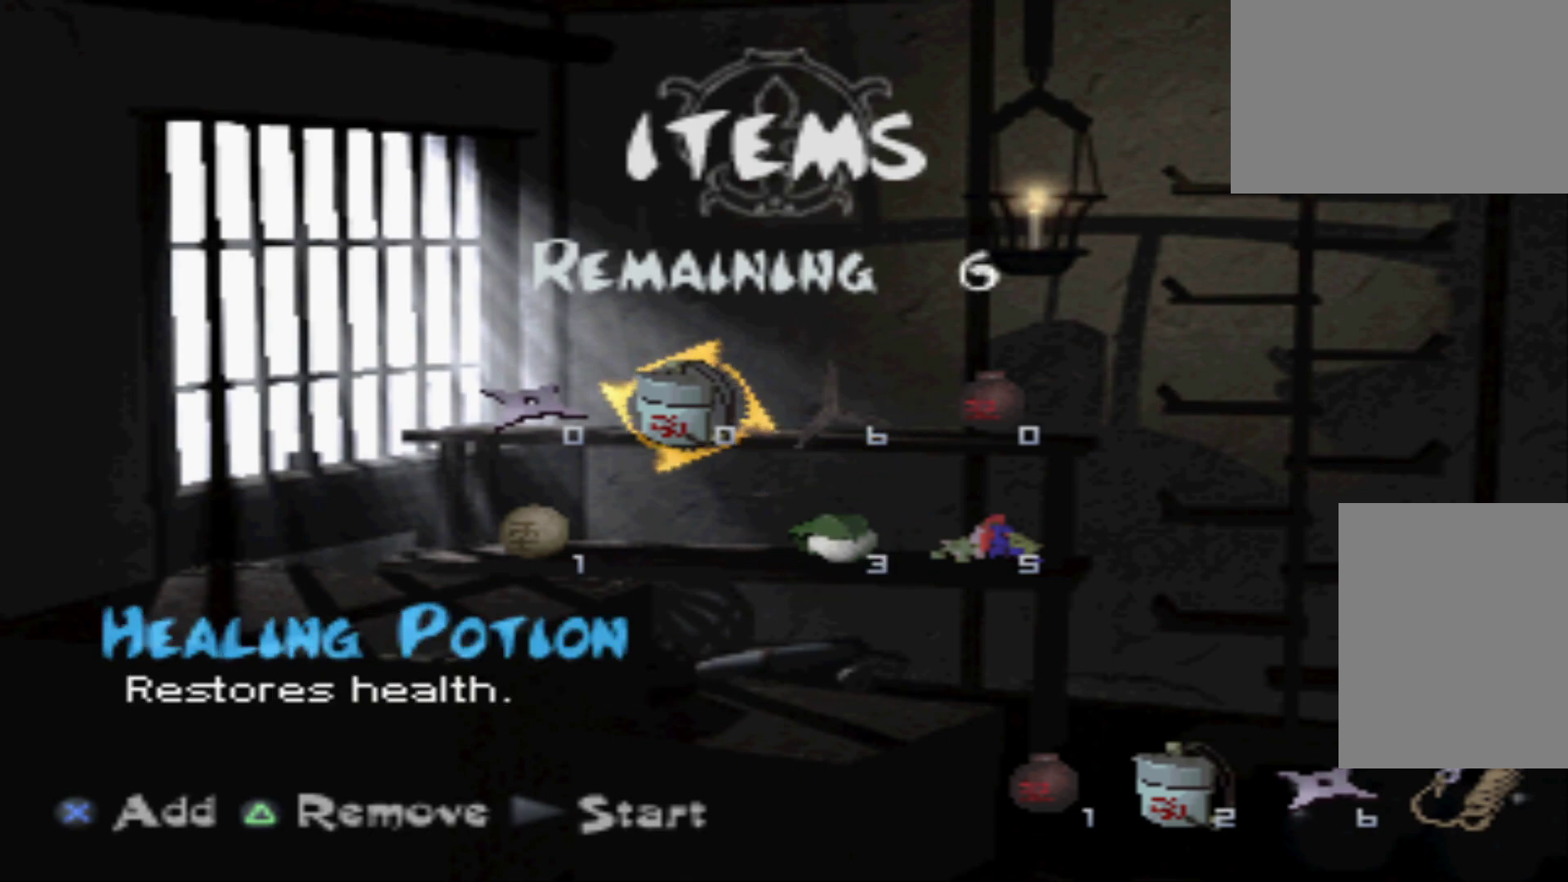
{"buttons": [], "events": [[83, "DPAD_RIGHT", "down"], [233, "DPAD_RIGHT", "up"], [383, "DPAD_RIGHT", "down"], [500, "DPAD_RIGHT", "up"]]}
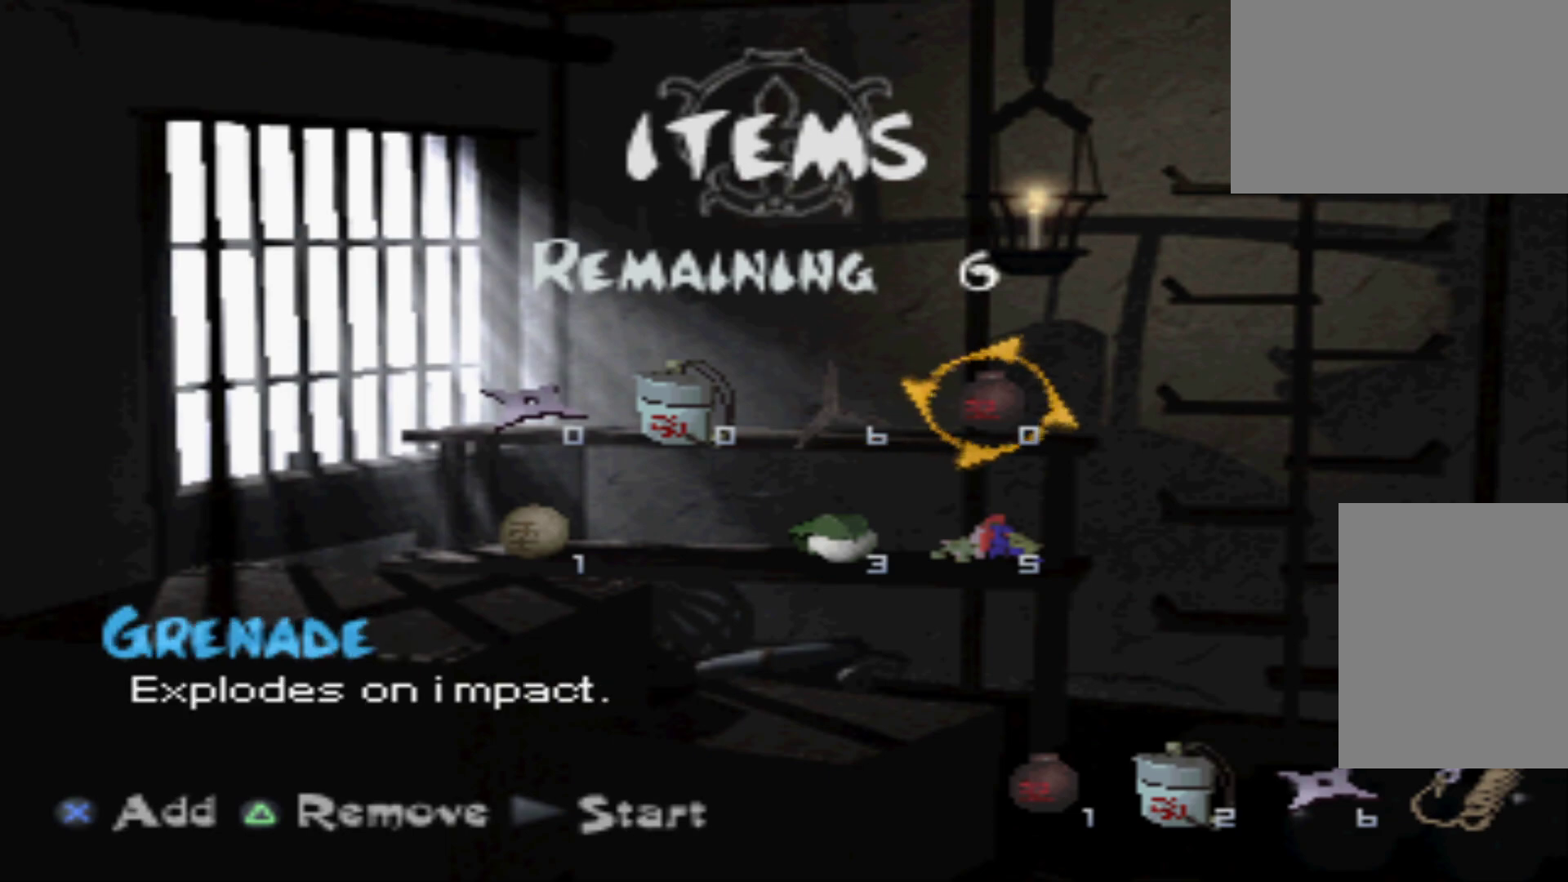
{"buttons": [], "events": [[384, "DPAD_DOWN", "down"], [451, "DPAD_DOWN", "up"]]}